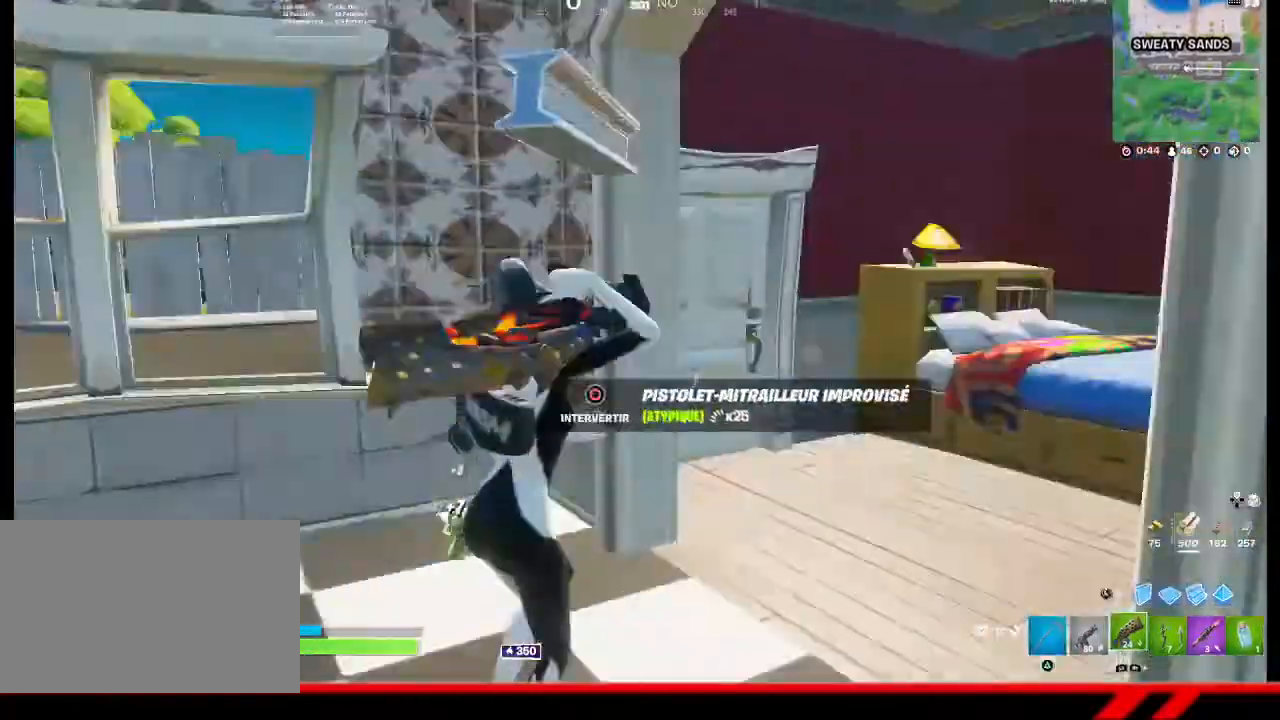
Gameplay with a controller (PlayStation layout); each line is a JSON object with the inputs held at the frame after it. "events" lists button and stick changes between this image and that frame as [ms after this image, input, new state], when the widget could be followed in between.
{"buttons": [], "left_stick": "up-right", "right_stick": "right", "events": [[100, "right_stick", "center"], [233, "TRIANGLE", "down"], [300, "TRIANGLE", "up"], [500, "right_stick", "right"]]}
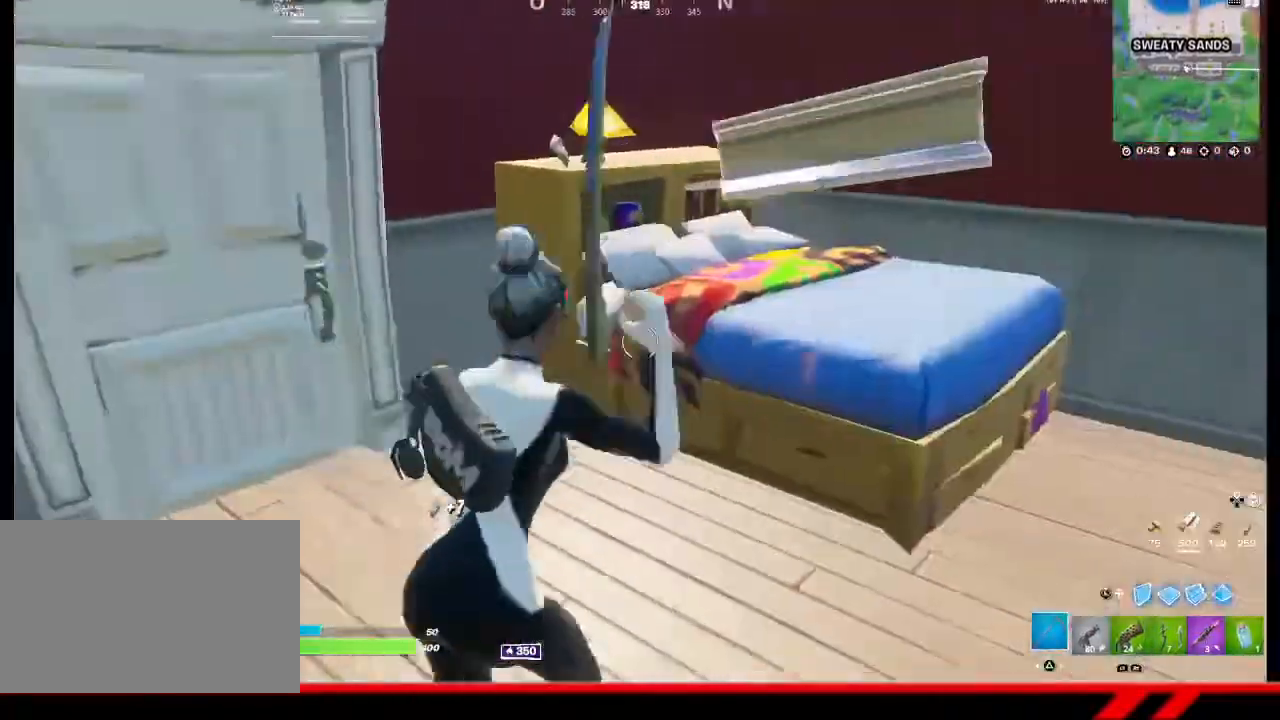
{"buttons": [], "left_stick": "up-right", "right_stick": "center", "events": [[167, "right_stick", "center"], [333, "right_stick", "right"], [467, "right_stick", "center"]]}
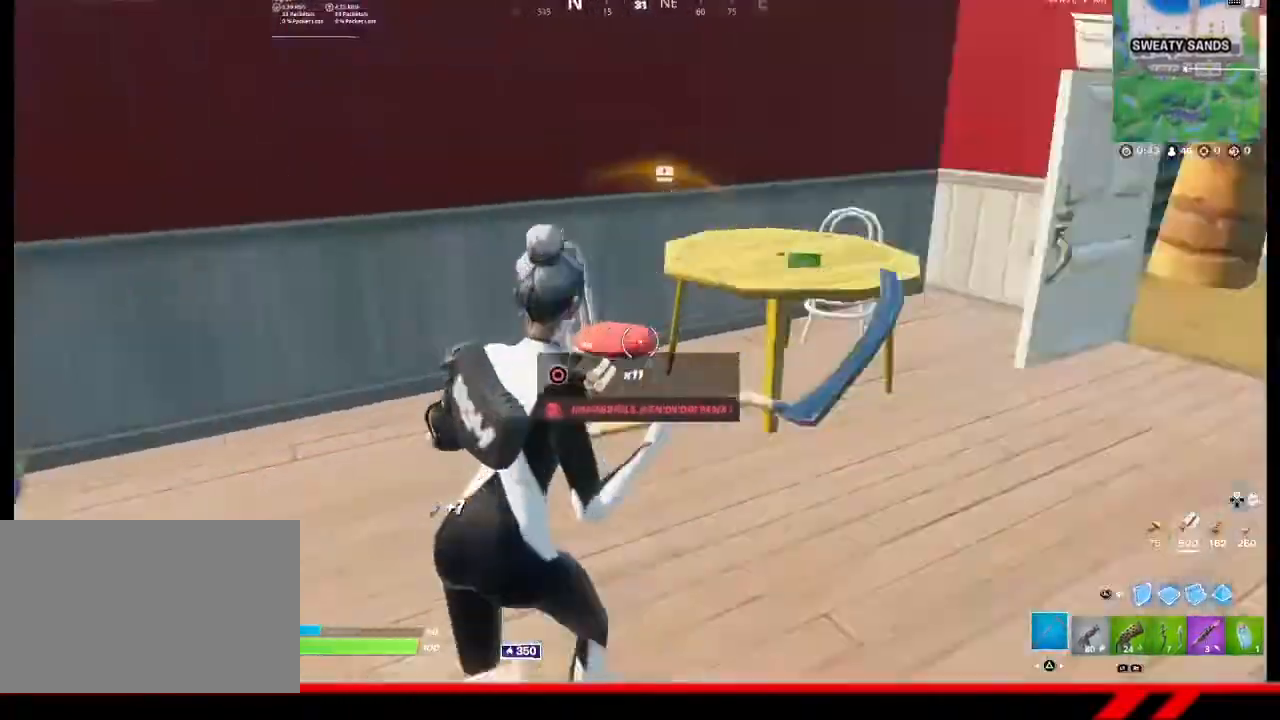
{"buttons": [], "left_stick": "right", "right_stick": "right", "events": [[67, "left_stick", "up"], [167, "R2", "down"], [200, "left_stick", "center"], [267, "left_stick", "right"], [367, "R2", "up"], [500, "right_stick", "right"]]}
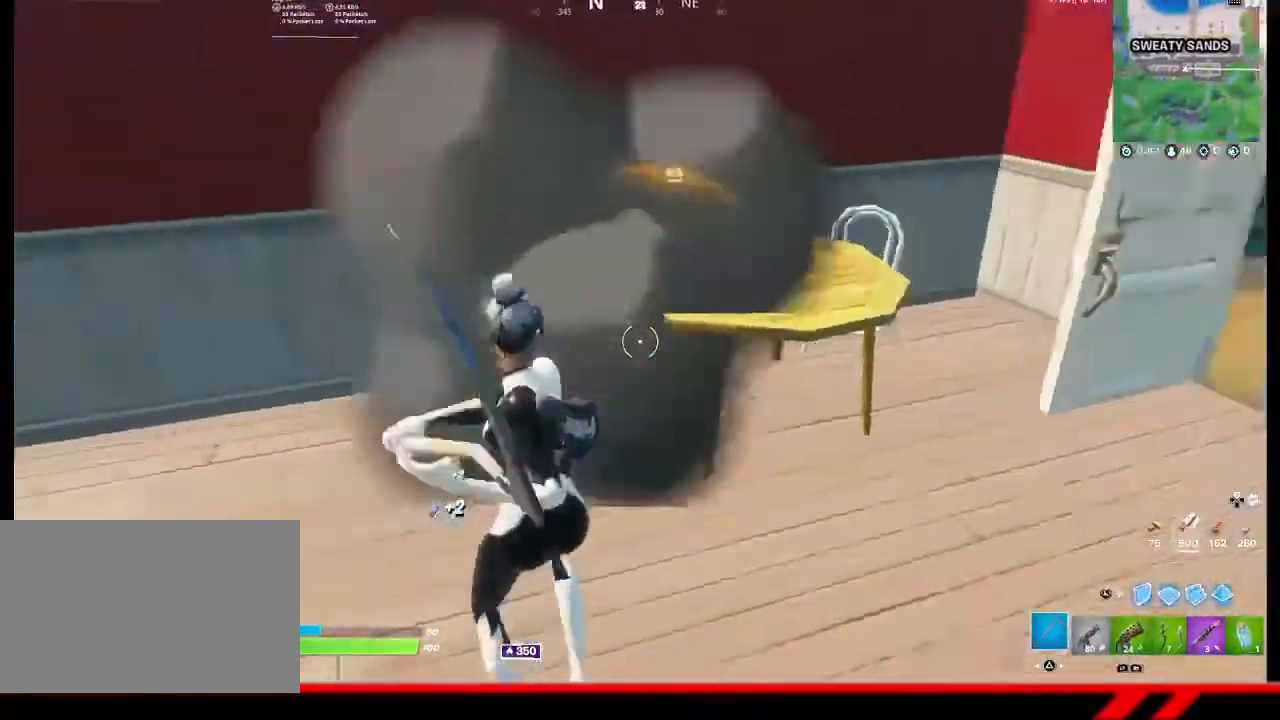
{"buttons": [], "left_stick": "up-right", "right_stick": "center", "events": [[33, "left_stick", "up-right"], [133, "right_stick", "center"]]}
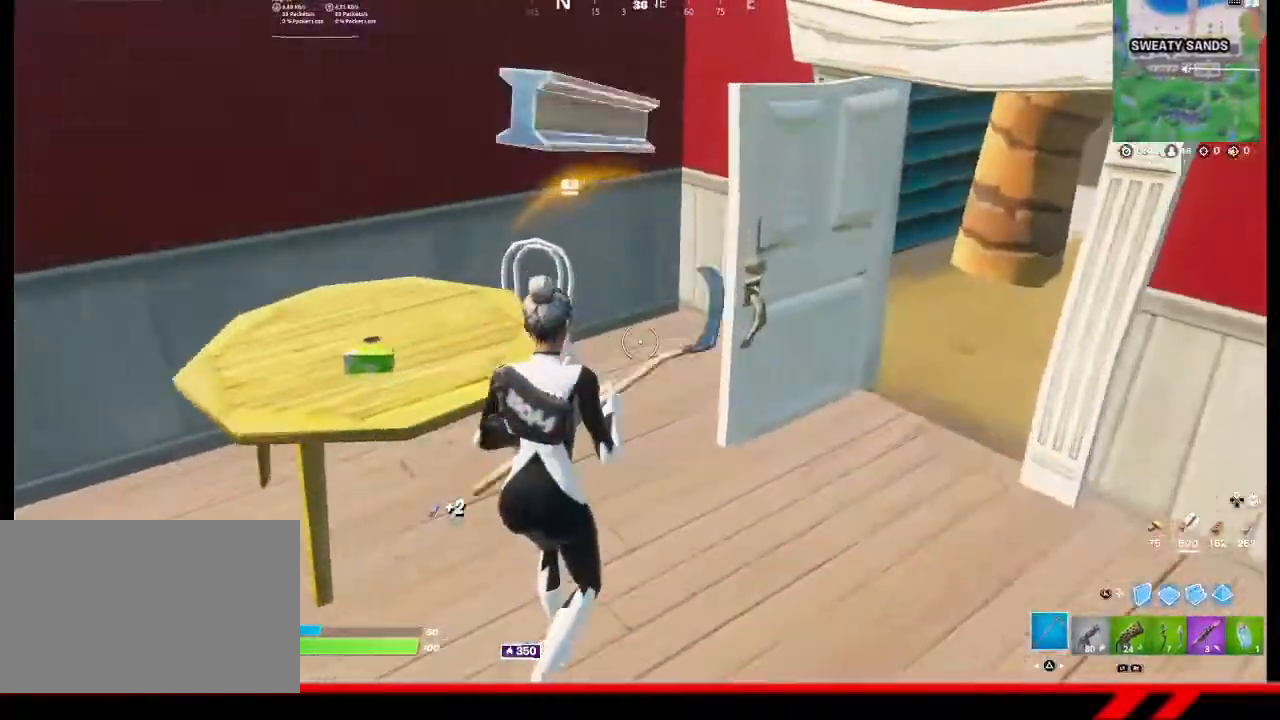
{"buttons": [], "left_stick": "down-right", "right_stick": "center", "events": [[133, "right_stick", "left"], [167, "R2", "down"], [267, "right_stick", "center"], [300, "left_stick", "down-right"], [333, "R2", "up"]]}
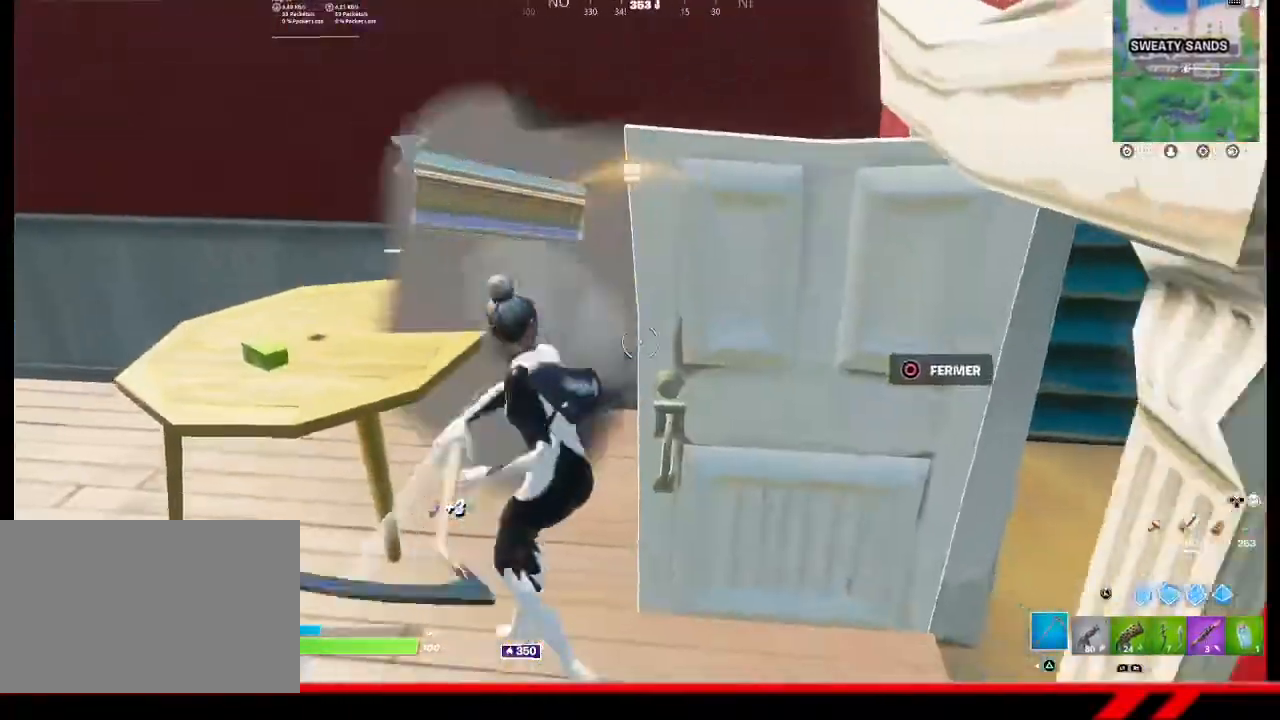
{"buttons": [], "left_stick": "up-right", "right_stick": "right", "events": [[100, "right_stick", "right"], [167, "left_stick", "up-right"], [300, "right_stick", "center"], [500, "right_stick", "right"]]}
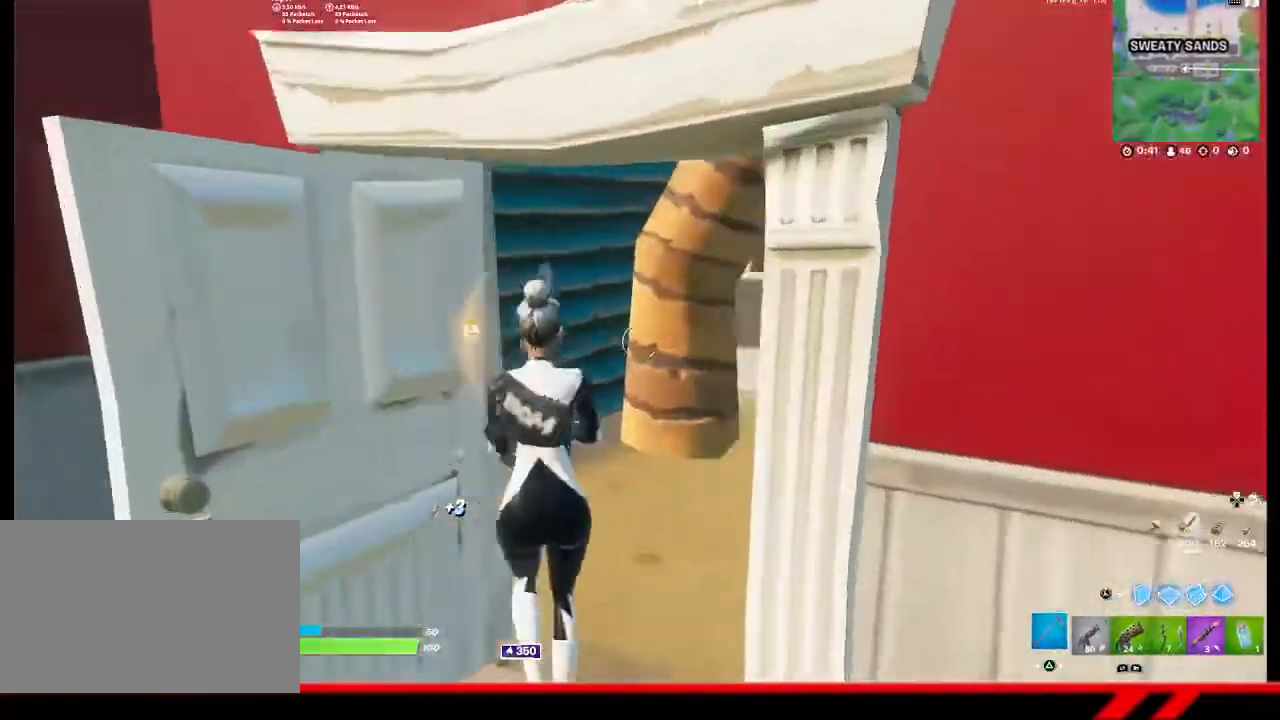
{"buttons": [], "left_stick": "up-right", "right_stick": "right", "events": [[133, "right_stick", "center"], [433, "right_stick", "right"]]}
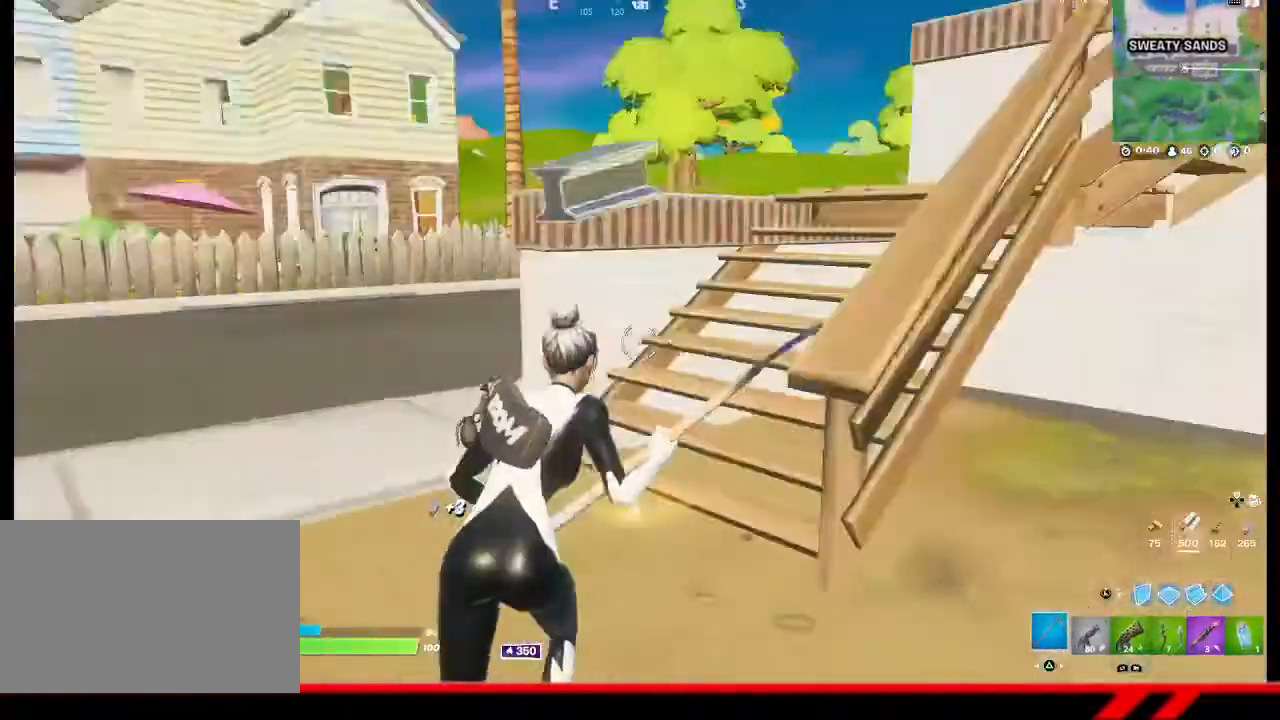
{"buttons": [], "left_stick": "up", "right_stick": "right", "events": [[133, "right_stick", "center"], [167, "left_stick", "up"], [267, "left_stick", "up-left"], [433, "right_stick", "right"], [467, "left_stick", "up"]]}
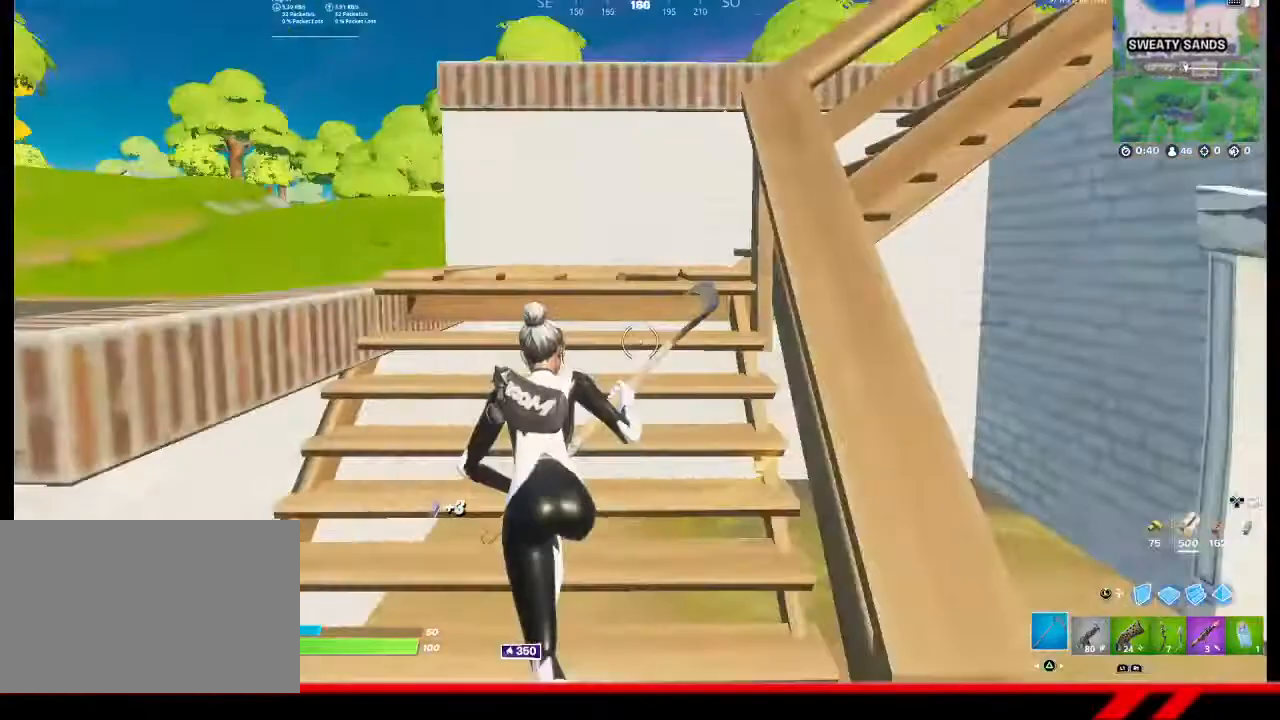
{"buttons": [], "left_stick": "up", "right_stick": "right", "events": [[133, "right_stick", "center"], [367, "right_stick", "right"]]}
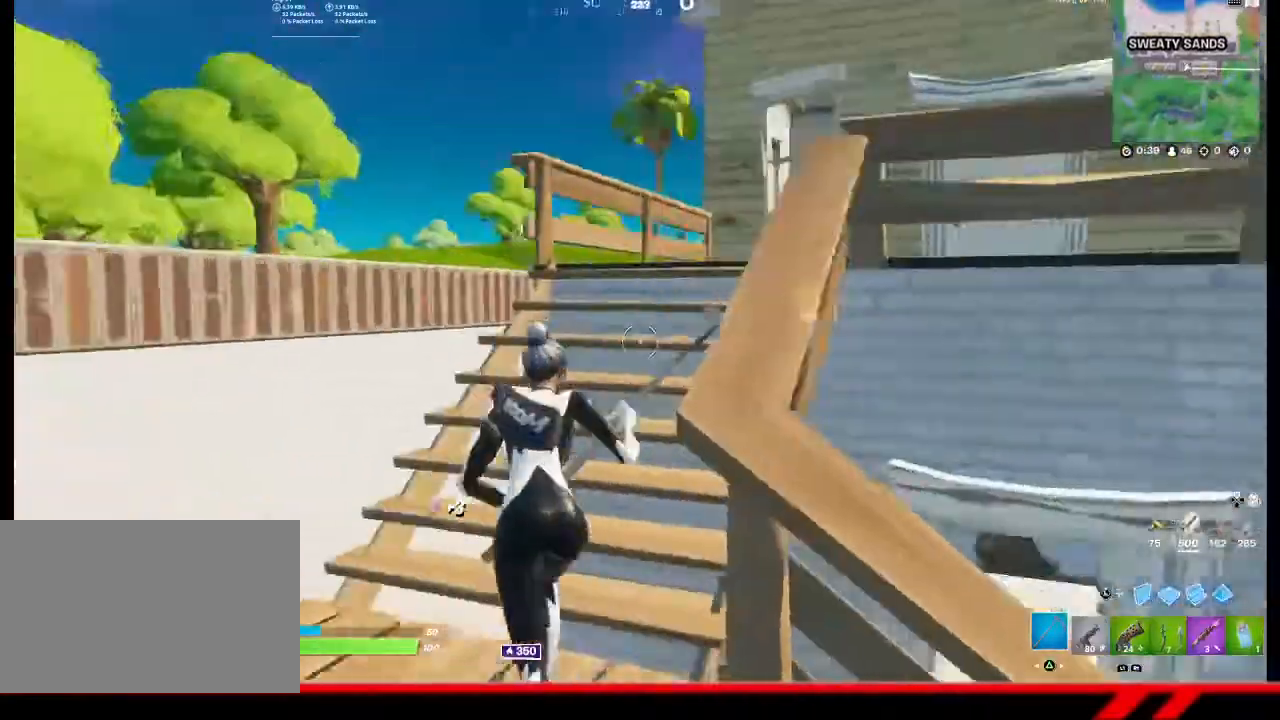
{"buttons": [], "left_stick": "up", "right_stick": "center", "events": [[100, "right_stick", "center"]]}
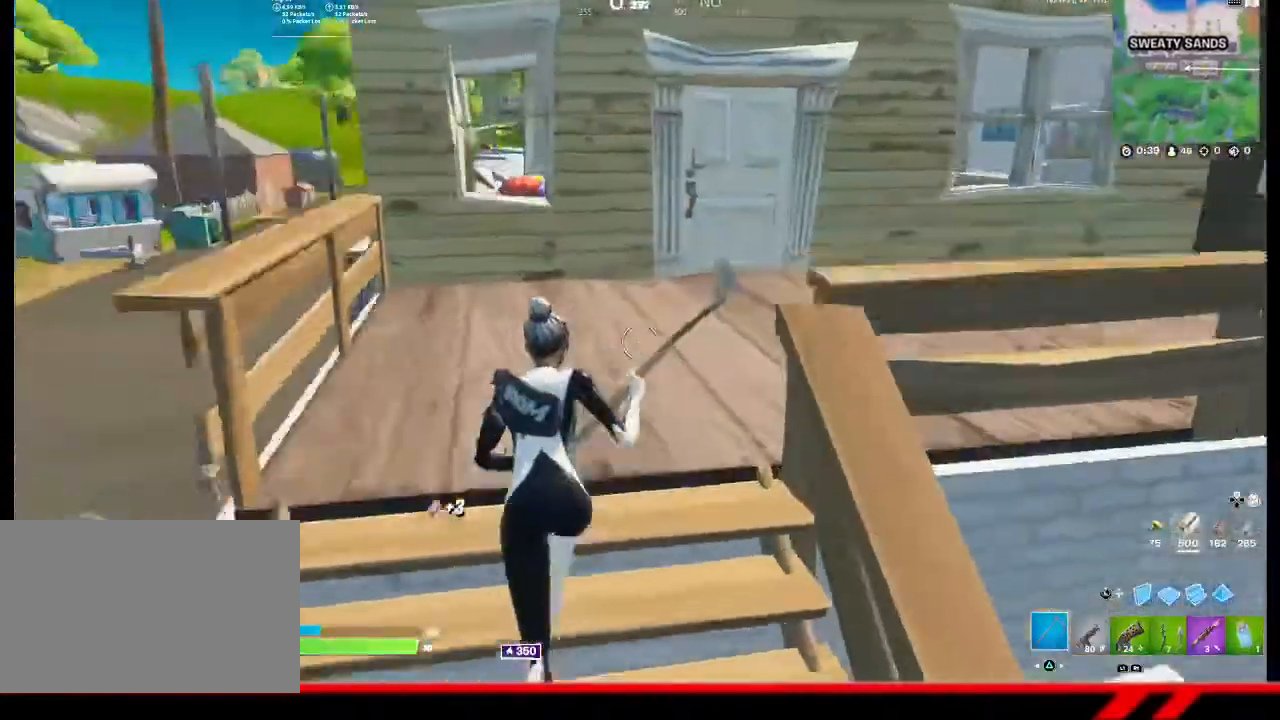
{"buttons": [], "left_stick": "up", "right_stick": "center", "events": []}
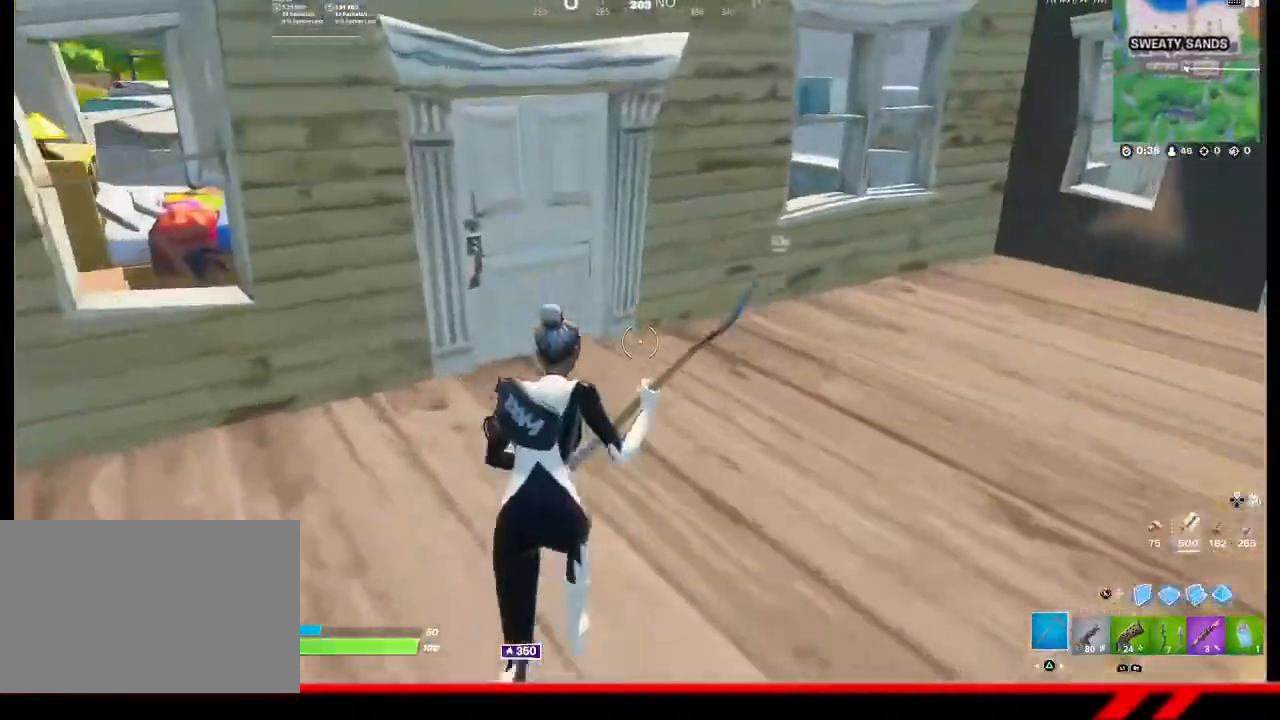
{"buttons": [], "left_stick": "up", "right_stick": "center", "events": []}
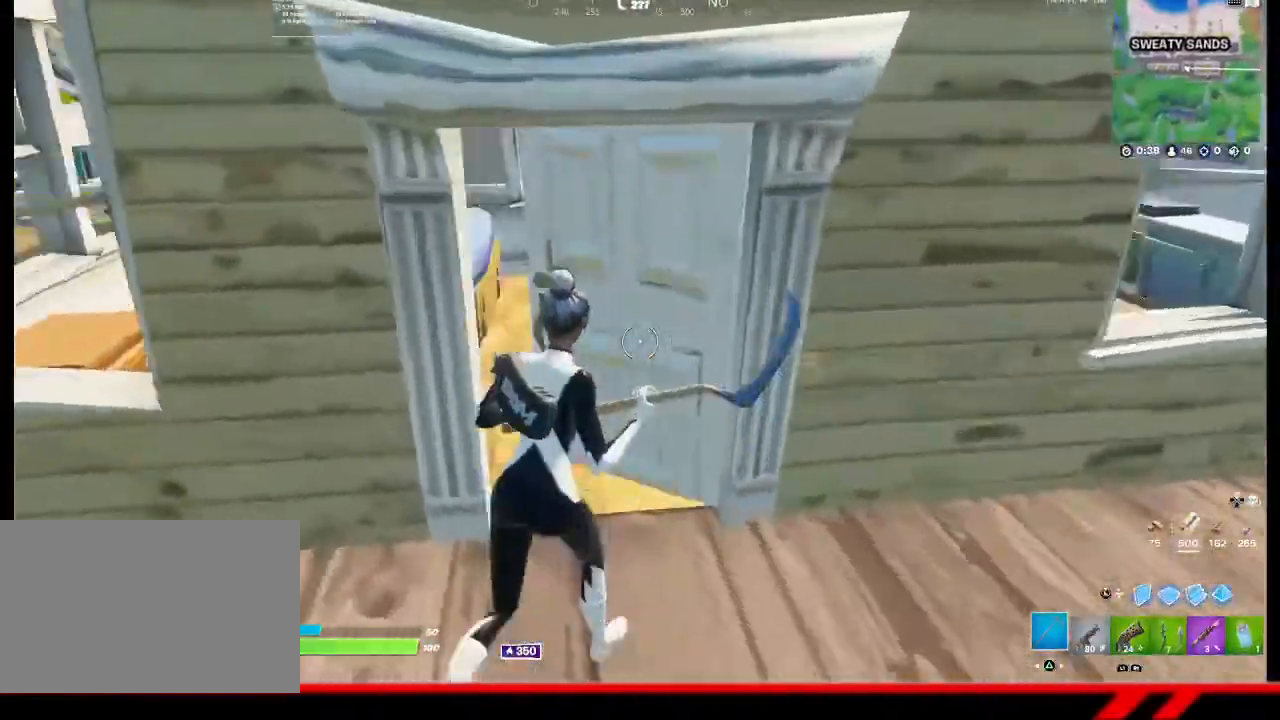
{"buttons": [], "left_stick": "up", "right_stick": "center", "events": []}
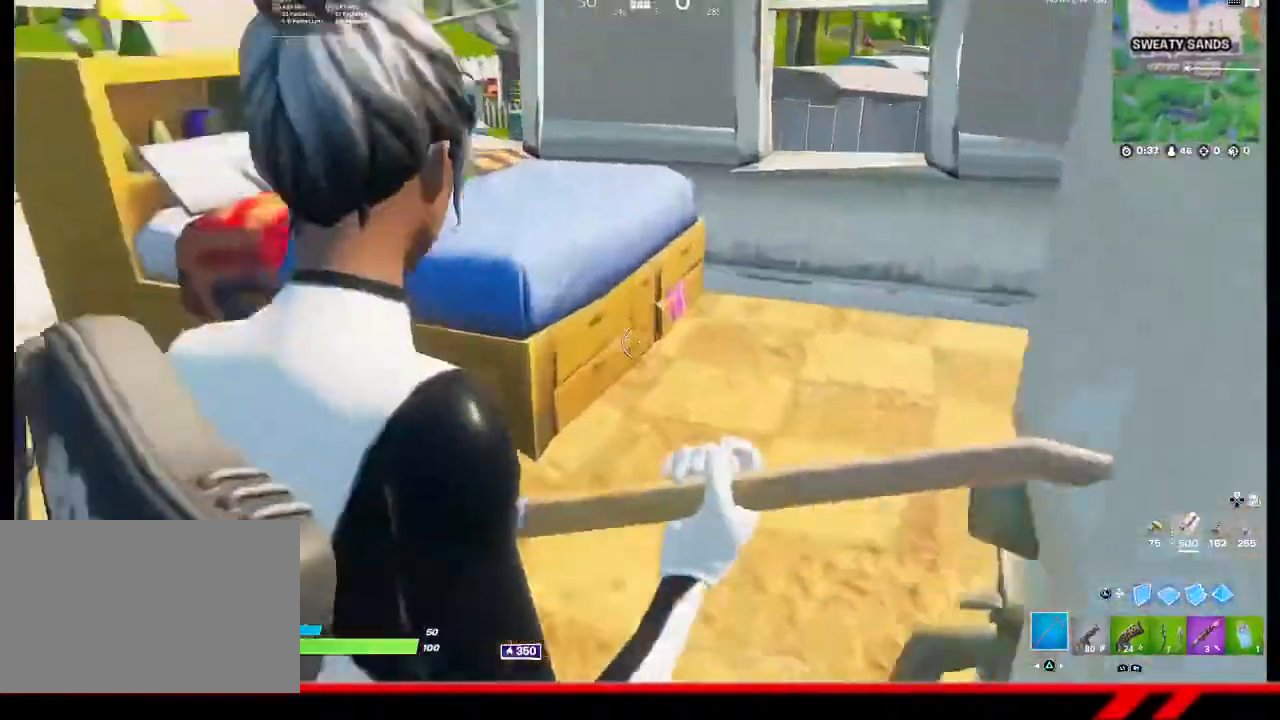
{"buttons": [], "left_stick": "up", "right_stick": "right", "events": [[33, "right_stick", "down-right"], [100, "right_stick", "right"]]}
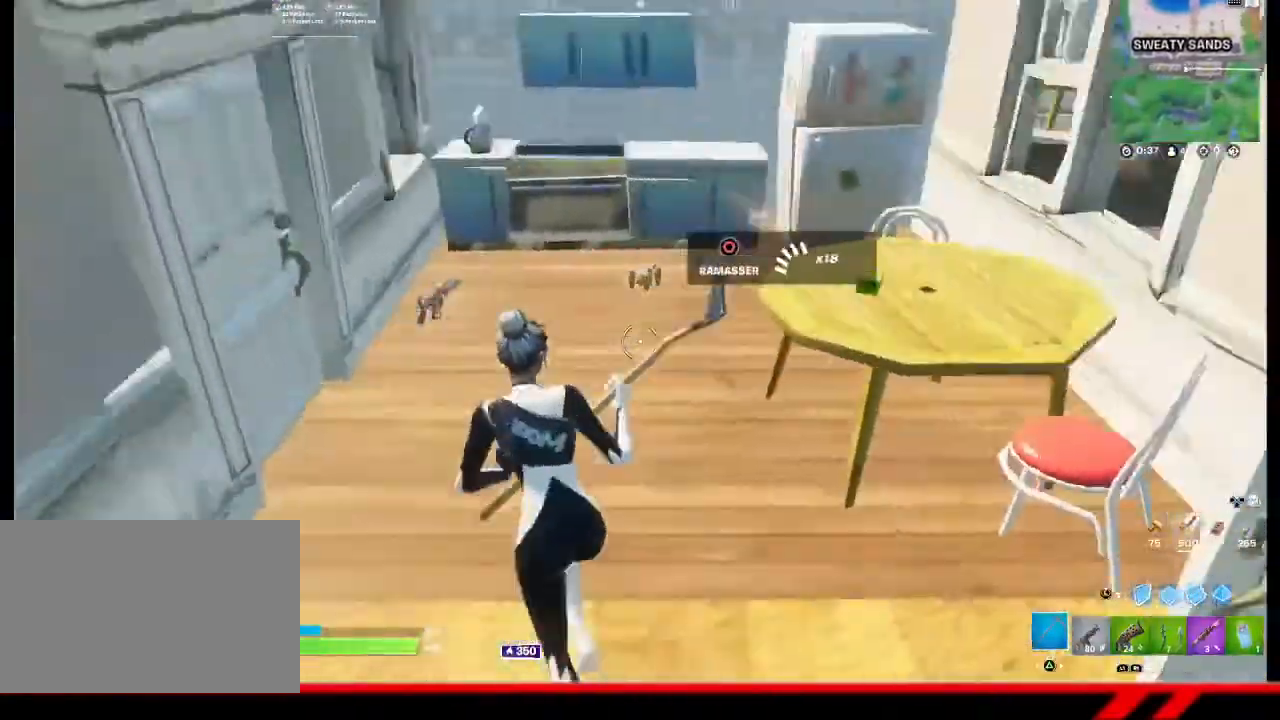
{"buttons": [], "left_stick": "up-right", "right_stick": "right", "events": [[133, "right_stick", "center"], [400, "left_stick", "up-right"], [400, "right_stick", "right"]]}
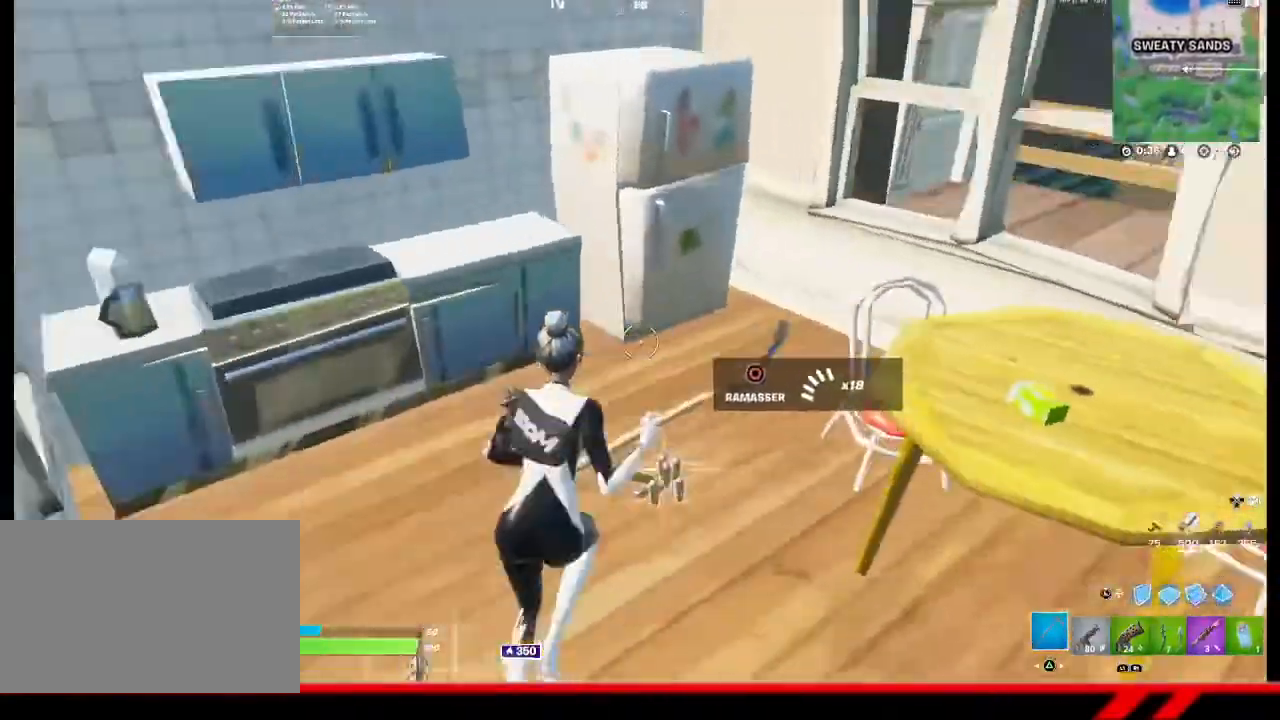
{"buttons": ["R2"], "left_stick": "up", "right_stick": "left", "events": [[233, "R2", "down"], [233, "right_stick", "up"], [333, "left_stick", "up"], [367, "right_stick", "center"], [433, "right_stick", "left"]]}
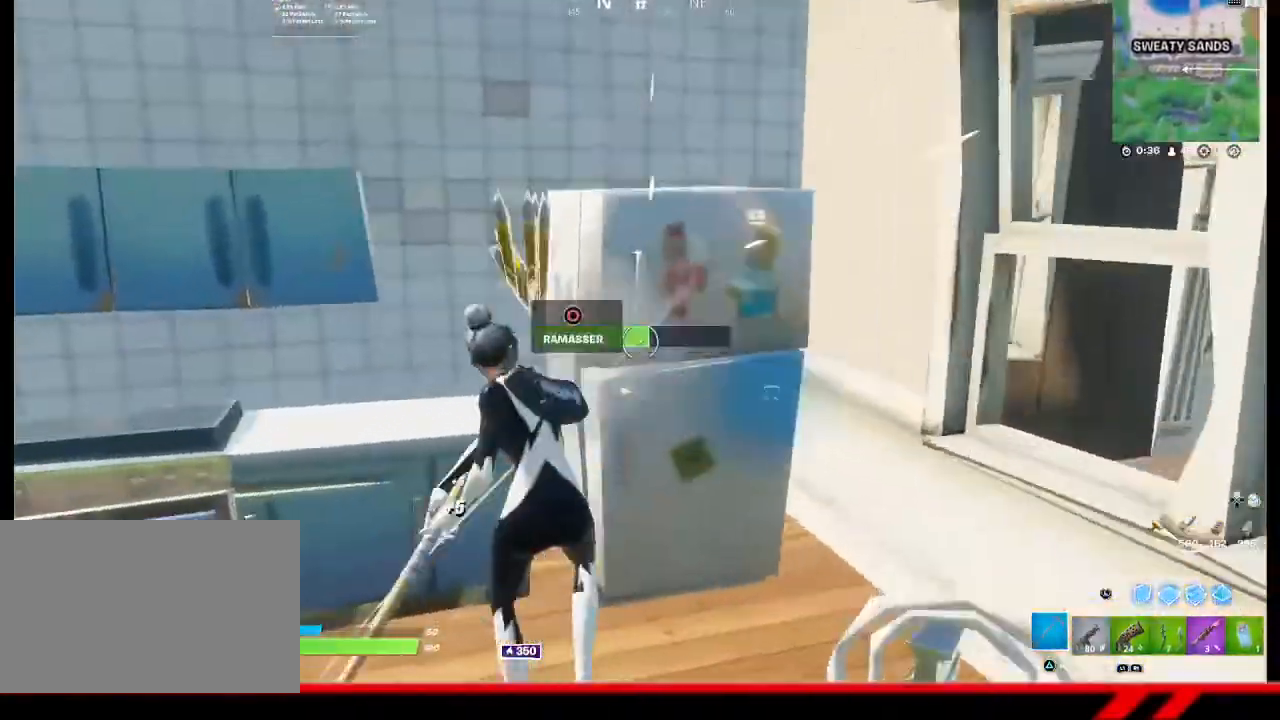
{"buttons": ["R2"], "left_stick": "down", "right_stick": "center", "events": [[33, "left_stick", "center"], [100, "right_stick", "center"], [167, "left_stick", "down-right"], [367, "right_stick", "down-right"], [433, "left_stick", "down"], [467, "right_stick", "center"]]}
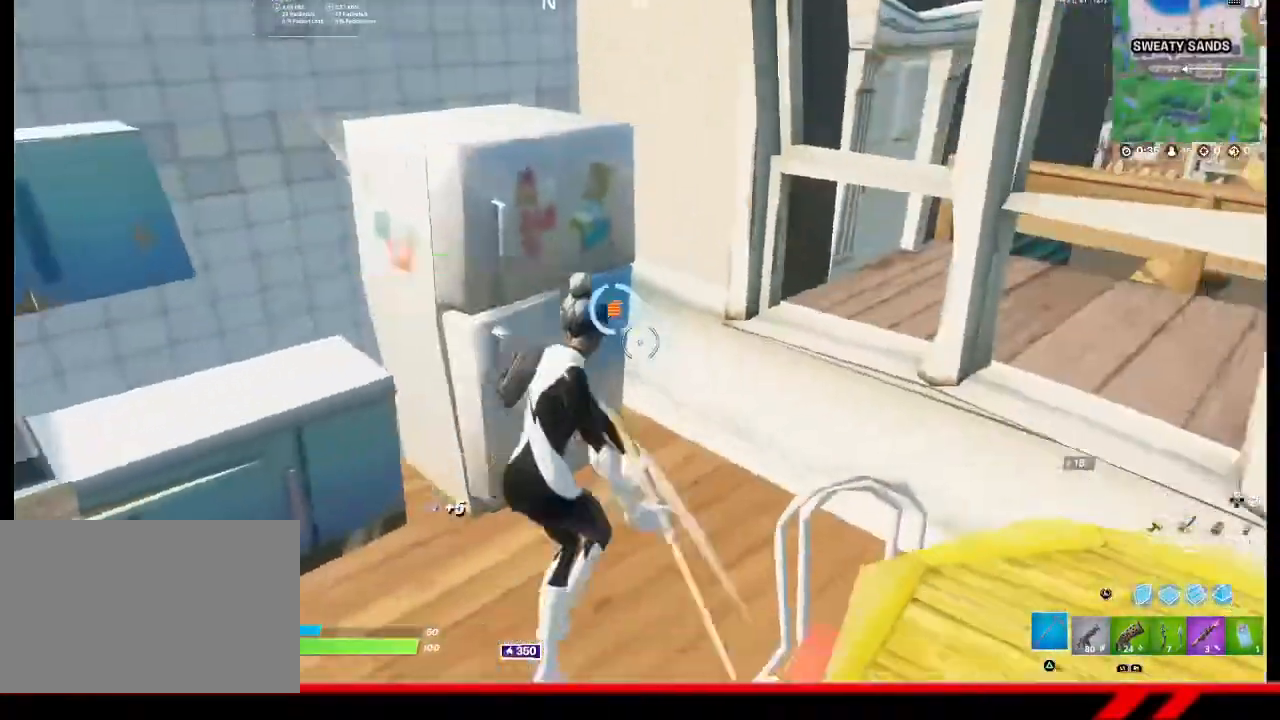
{"buttons": ["R2"], "left_stick": "left", "right_stick": "center", "events": [[33, "left_stick", "down-left"], [200, "right_stick", "left"], [267, "left_stick", "left"], [433, "right_stick", "center"]]}
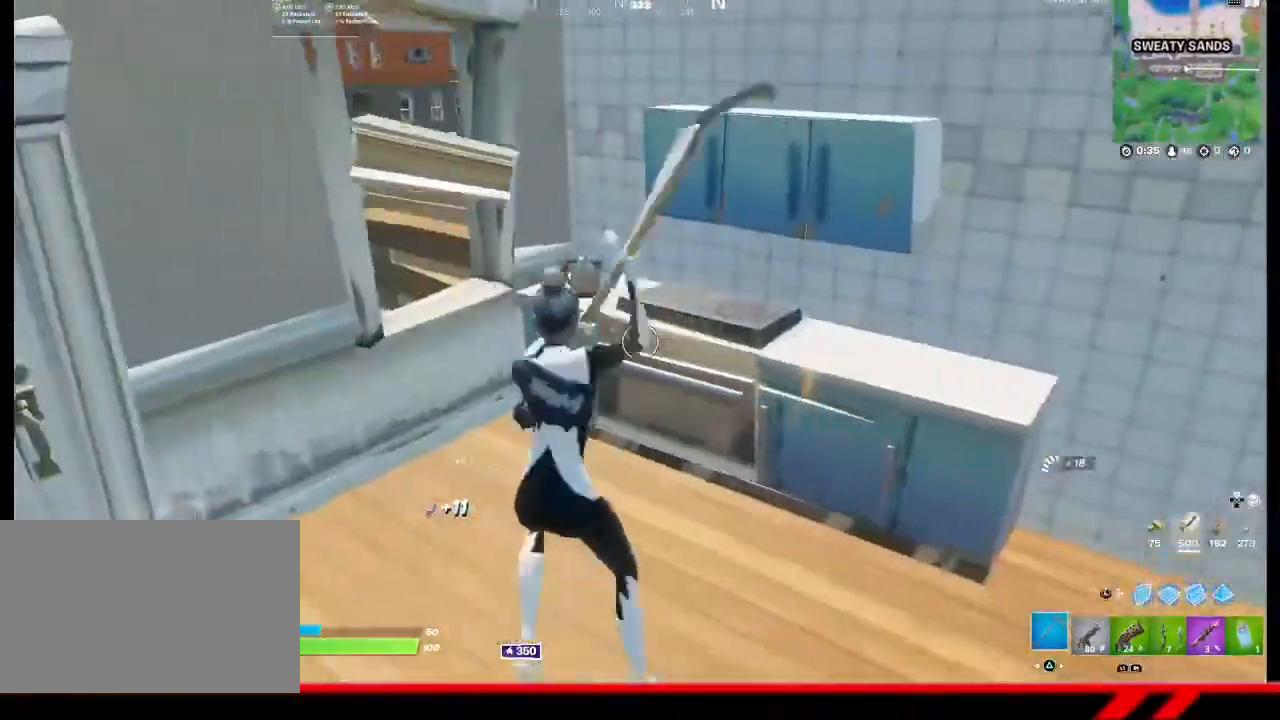
{"buttons": ["R2"], "left_stick": "right", "right_stick": "center", "events": [[200, "left_stick", "center"], [300, "left_stick", "right"]]}
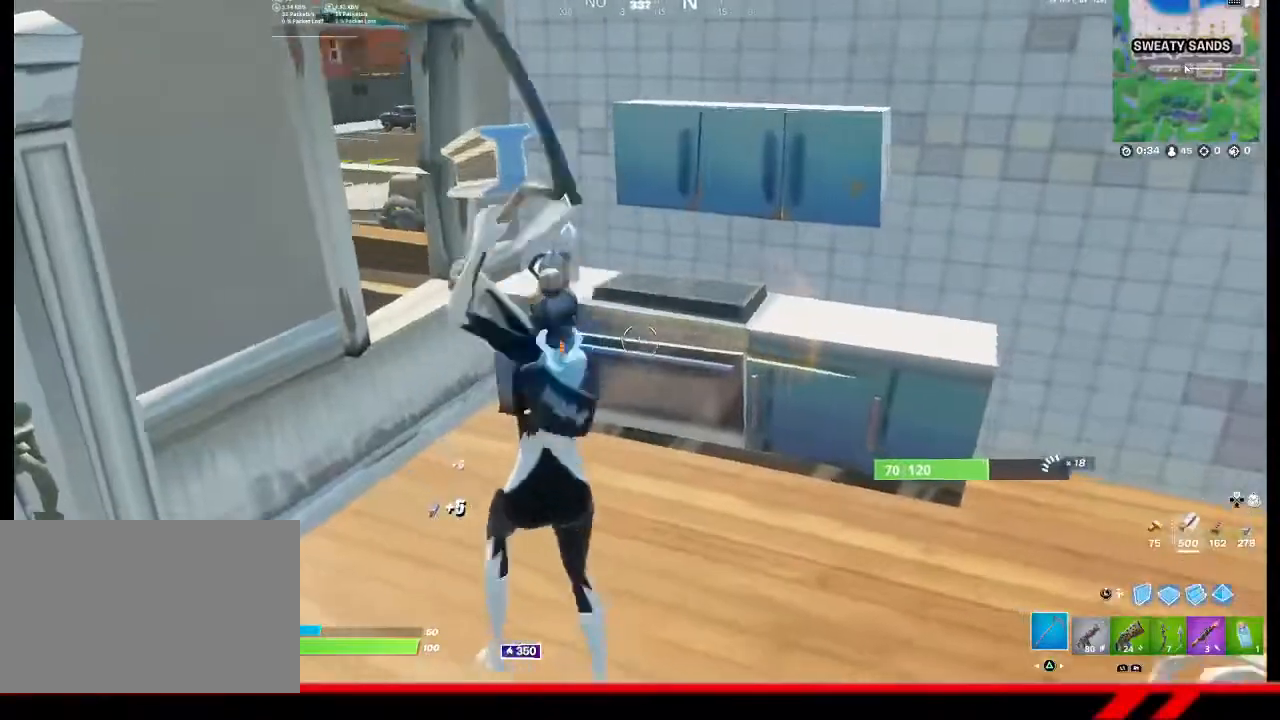
{"buttons": ["R2"], "left_stick": "right", "right_stick": "up", "events": [[33, "right_stick", "left"], [133, "right_stick", "center"], [400, "right_stick", "up"]]}
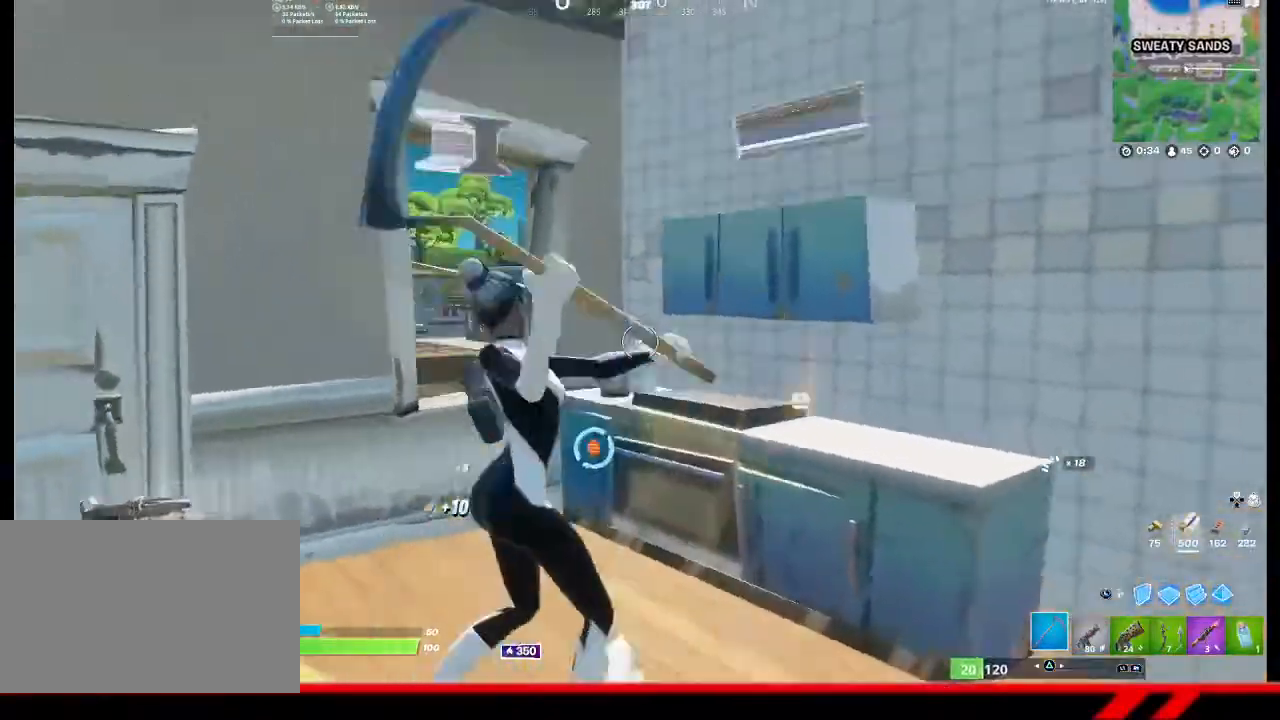
{"buttons": ["R2"], "left_stick": "left", "right_stick": "center", "events": [[67, "left_stick", "up-right"], [167, "right_stick", "center"], [233, "left_stick", "left"]]}
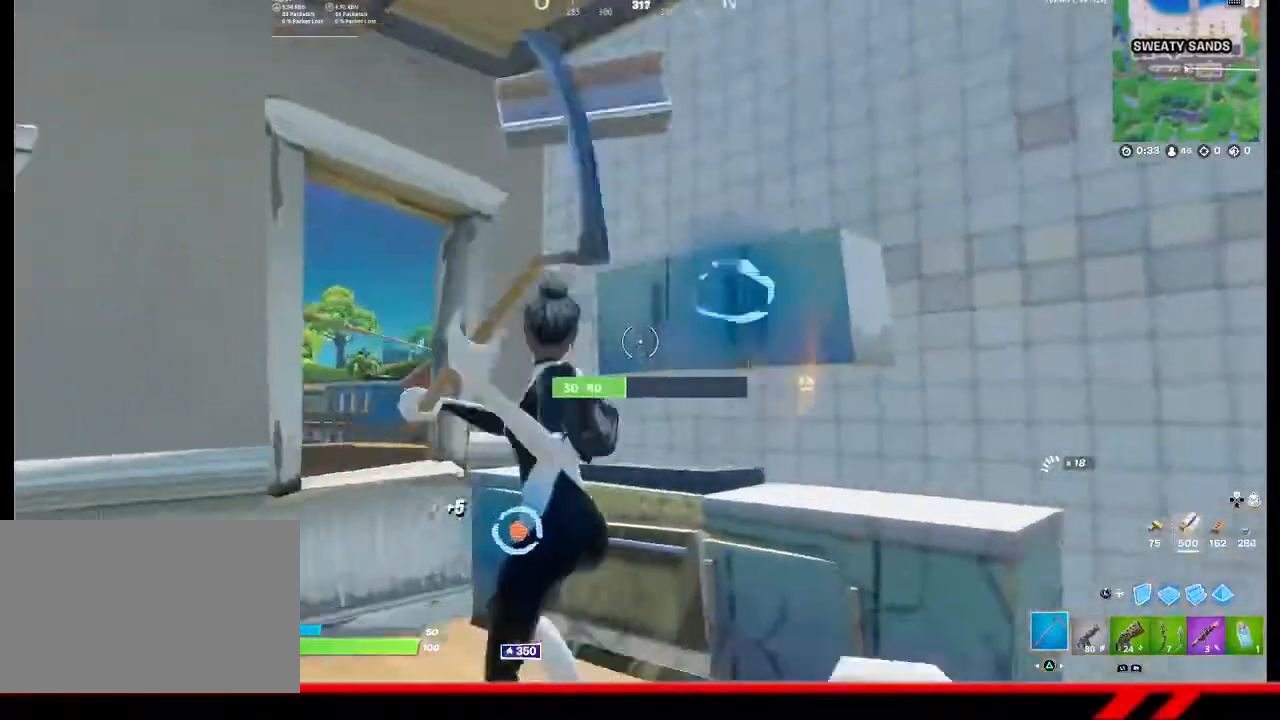
{"buttons": ["R2"], "left_stick": "left", "right_stick": "center", "events": [[167, "right_stick", "up-right"], [300, "right_stick", "center"]]}
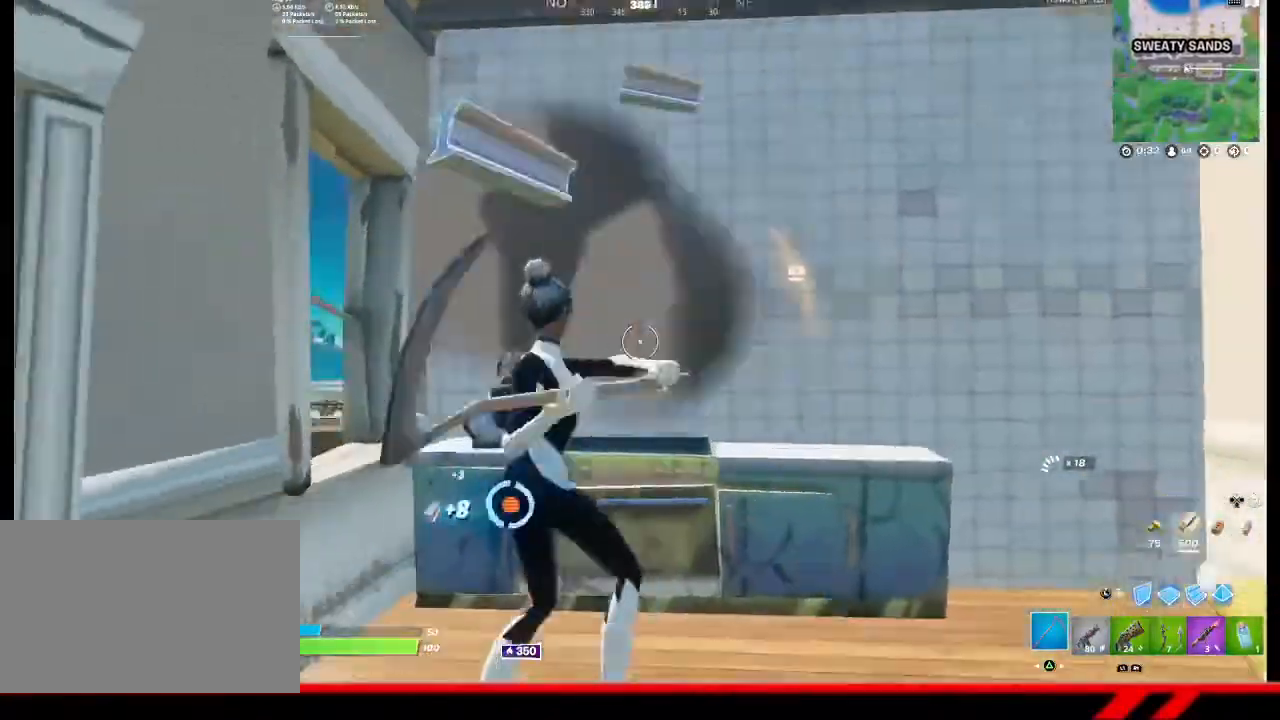
{"buttons": [], "left_stick": "down", "right_stick": "left", "events": [[33, "right_stick", "down-left"], [133, "left_stick", "down"], [333, "right_stick", "center"], [433, "right_stick", "left"], [467, "R2", "up"]]}
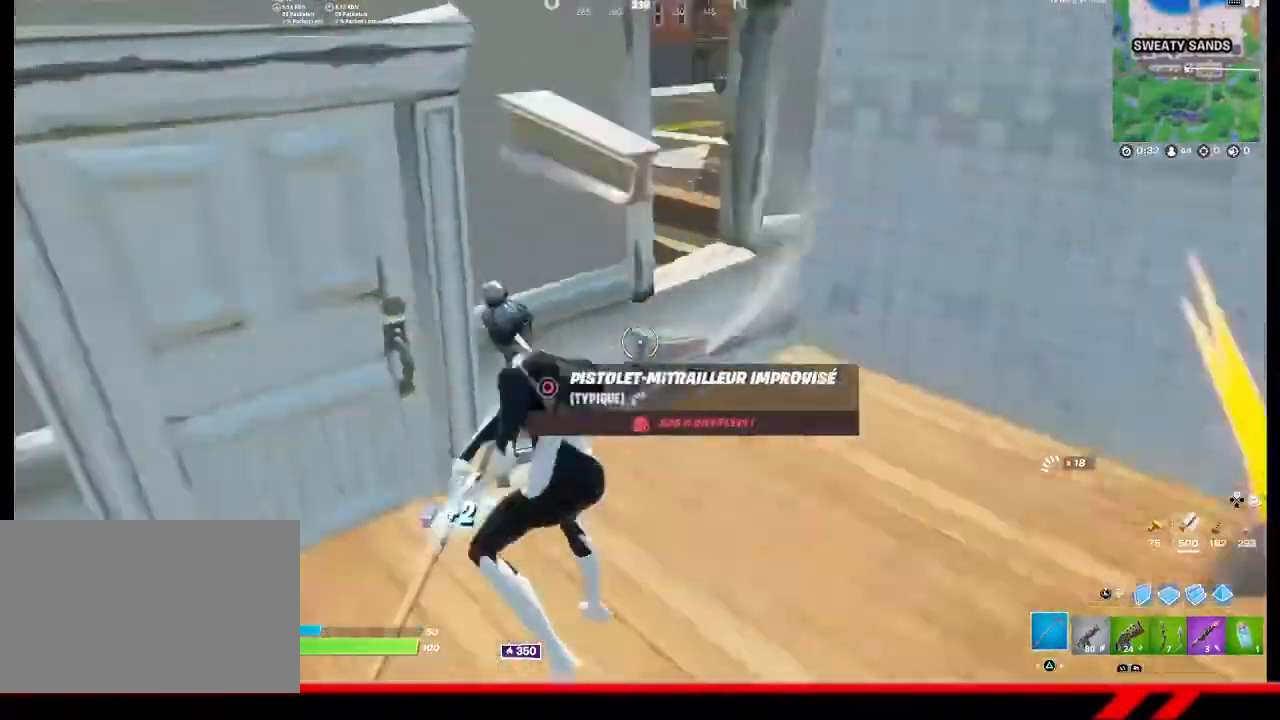
{"buttons": [], "left_stick": "up-left", "right_stick": "center", "events": [[133, "left_stick", "down-left"], [233, "left_stick", "left"], [333, "left_stick", "up-left"], [333, "right_stick", "center"]]}
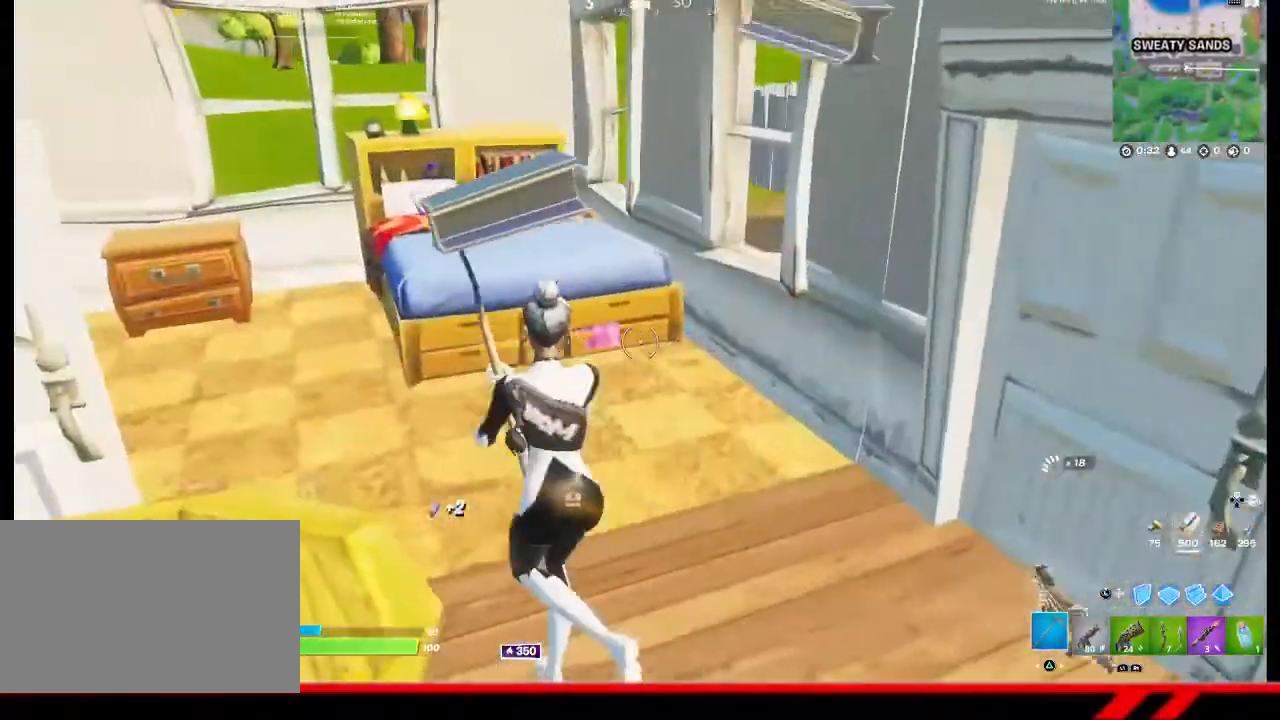
{"buttons": [], "left_stick": "up", "right_stick": "left", "events": [[67, "right_stick", "left"], [233, "left_stick", "up"], [267, "right_stick", "center"], [467, "right_stick", "left"]]}
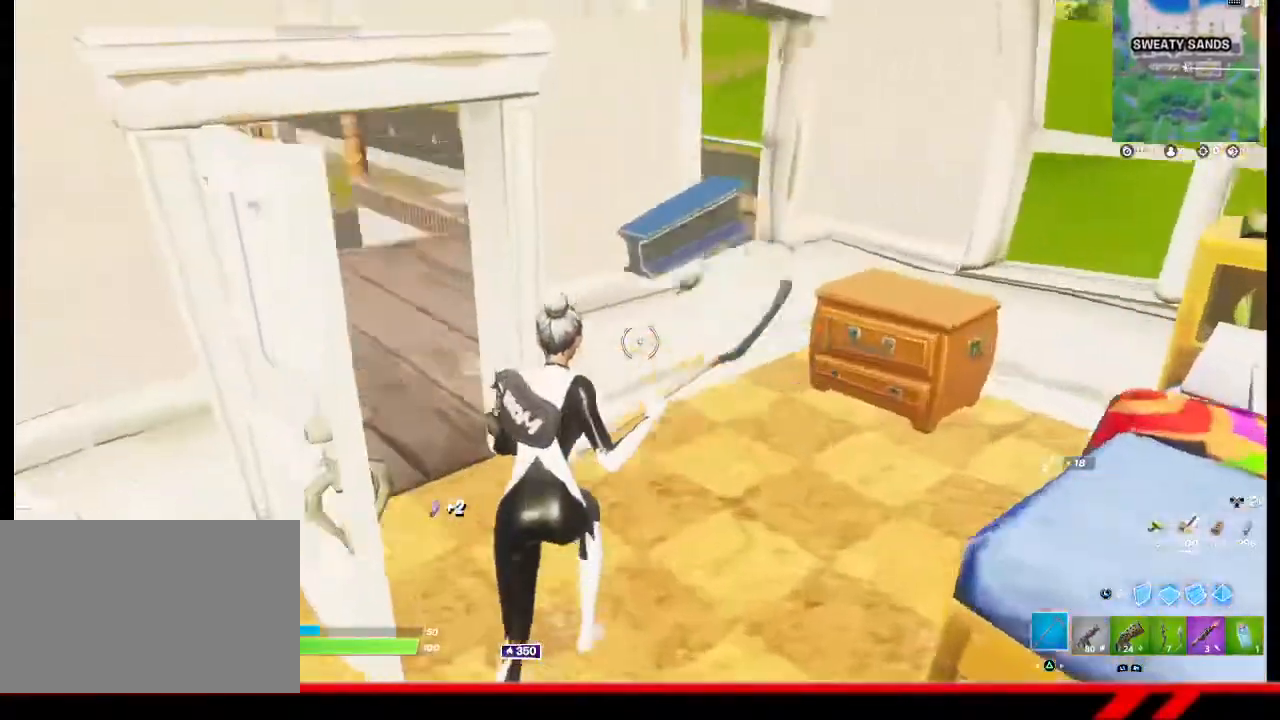
{"buttons": [], "left_stick": "up-right", "right_stick": "left", "events": [[267, "right_stick", "center"], [400, "left_stick", "up-right"], [400, "right_stick", "left"]]}
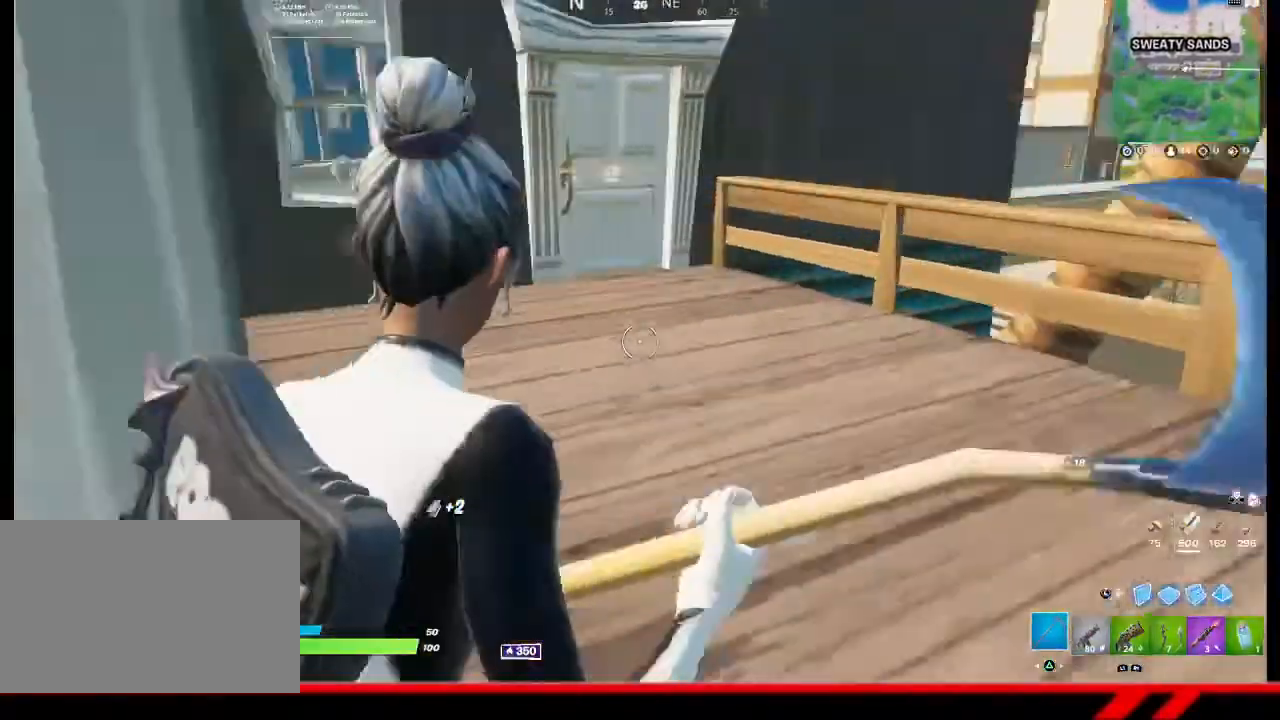
{"buttons": [], "left_stick": "up-right", "right_stick": "center", "events": [[67, "right_stick", "center"]]}
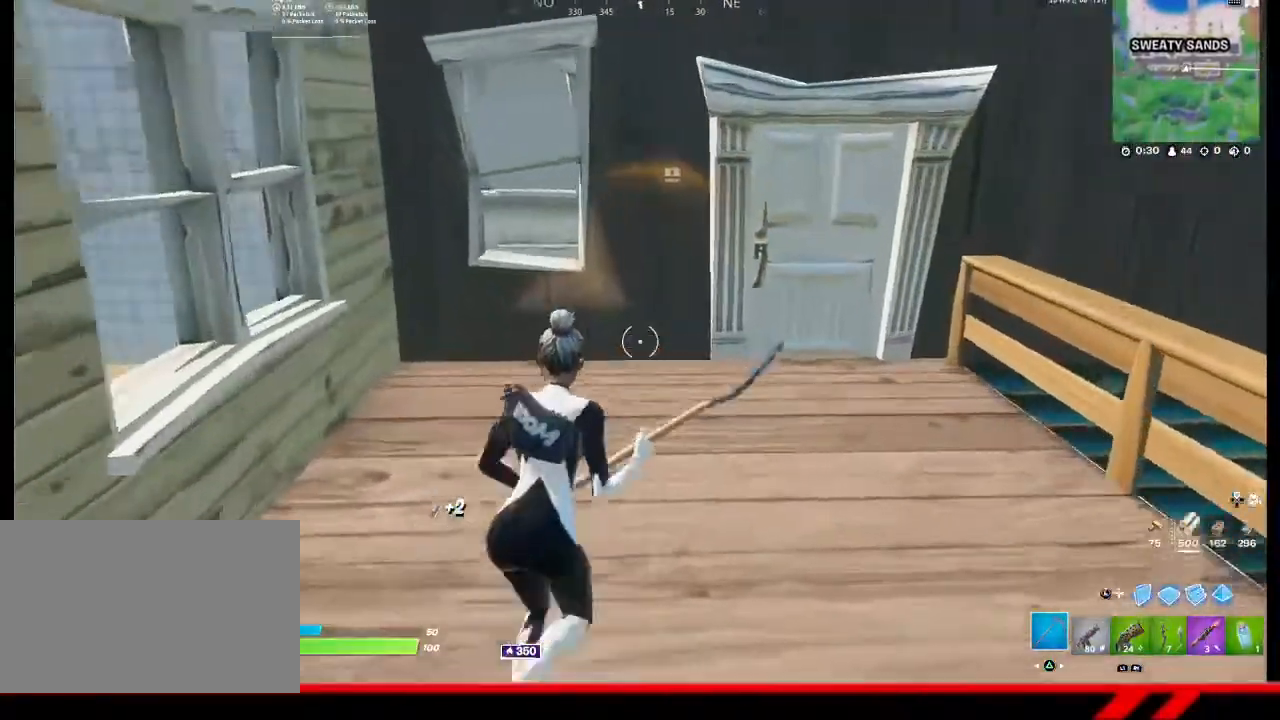
{"buttons": [], "left_stick": "up-right", "right_stick": "center", "events": []}
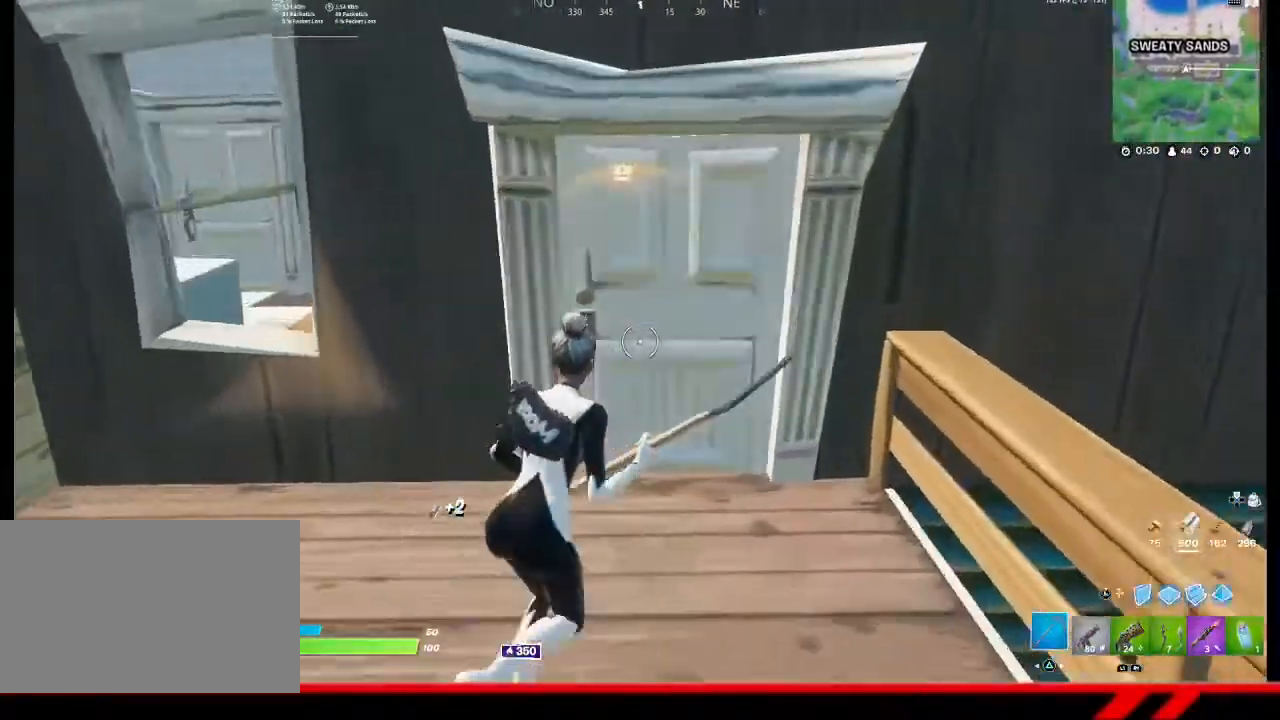
{"buttons": [], "left_stick": "up", "right_stick": "center", "events": [[100, "left_stick", "up"]]}
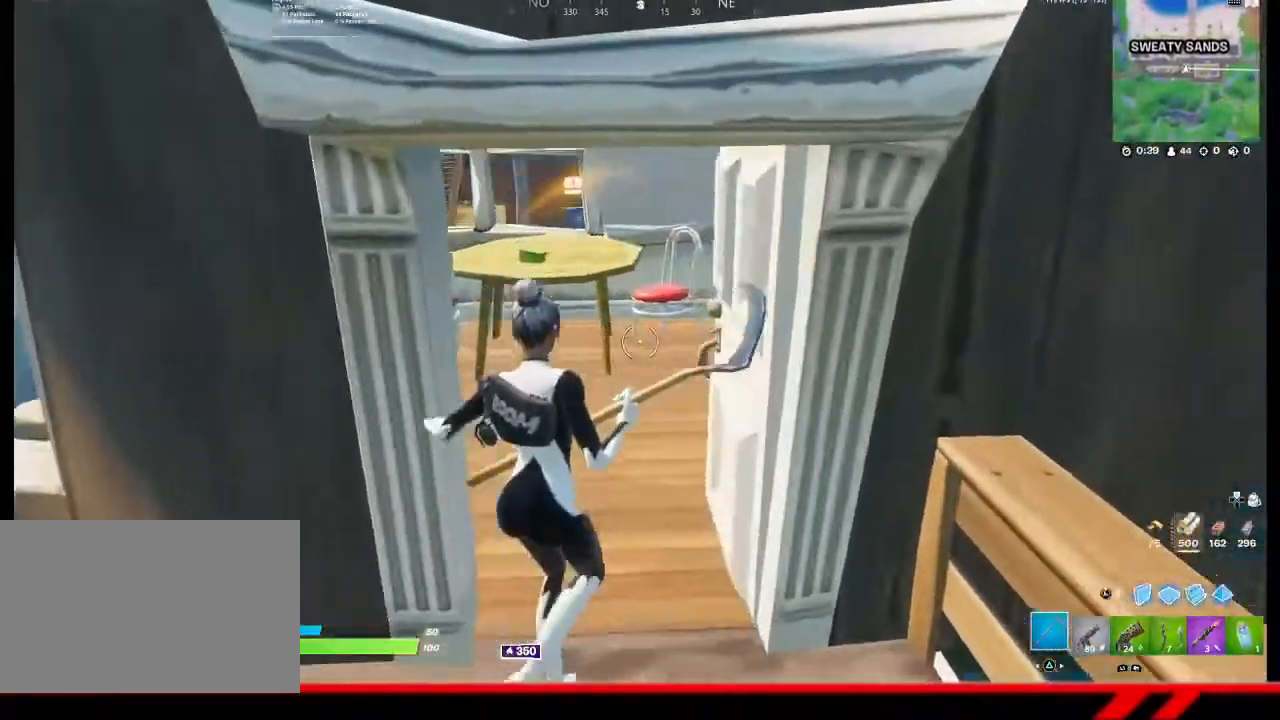
{"buttons": [], "left_stick": "up-left", "right_stick": "right", "events": [[167, "left_stick", "up-left"], [200, "right_stick", "right"]]}